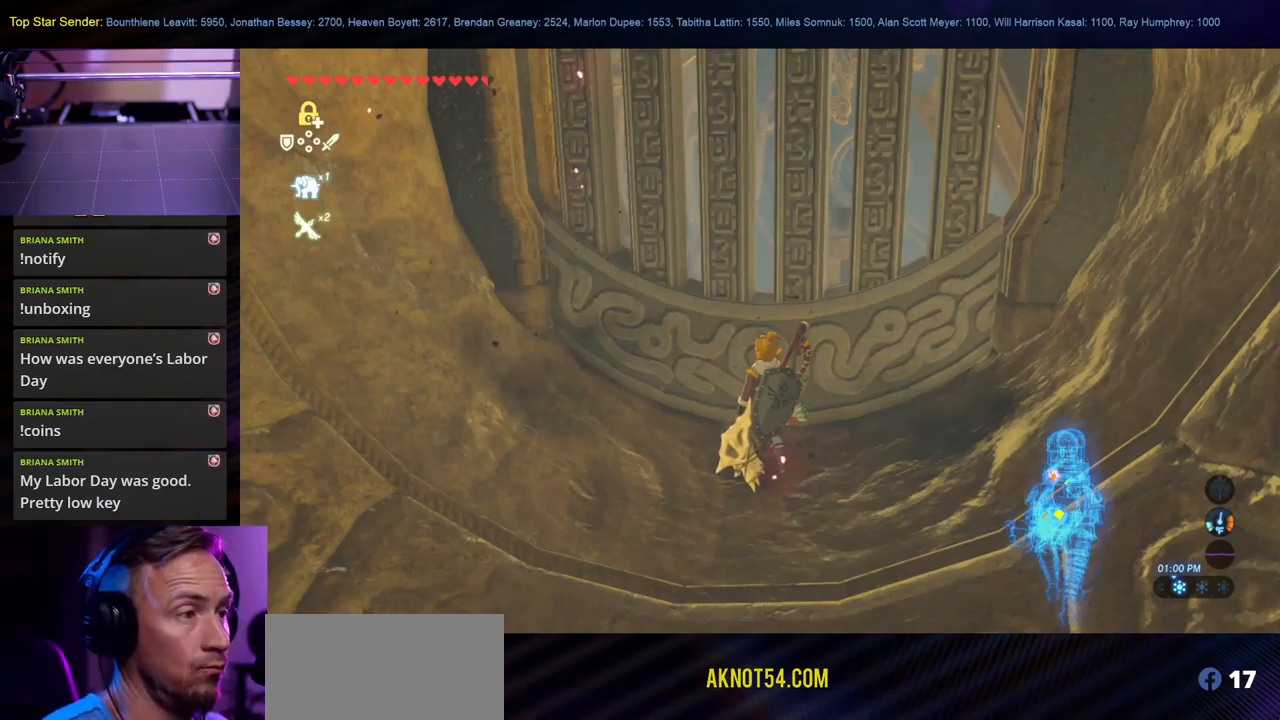
Gameplay with a controller (Nintendo layout); each line is a JSON object with the inputs held at the frame after it. "events" lists button and stick changes between this image and that frame as [ms after this image, input, new state], when the widget could be followed in between. Not read: L2 L3 R1 R2 R3.
{"buttons": [], "left_stick": "center", "right_stick": "up-left", "events": [[467, "right_stick", "up-left"]]}
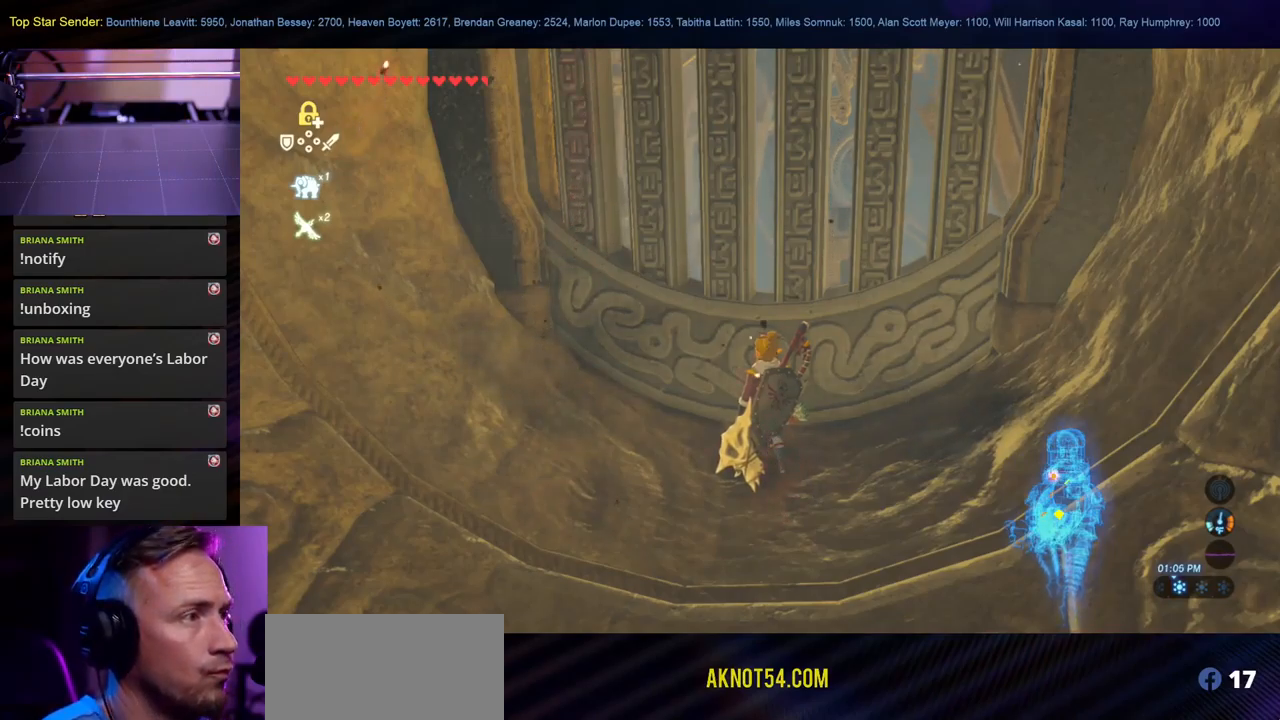
{"buttons": [], "left_stick": "center", "right_stick": "center", "events": [[317, "right_stick", "center"]]}
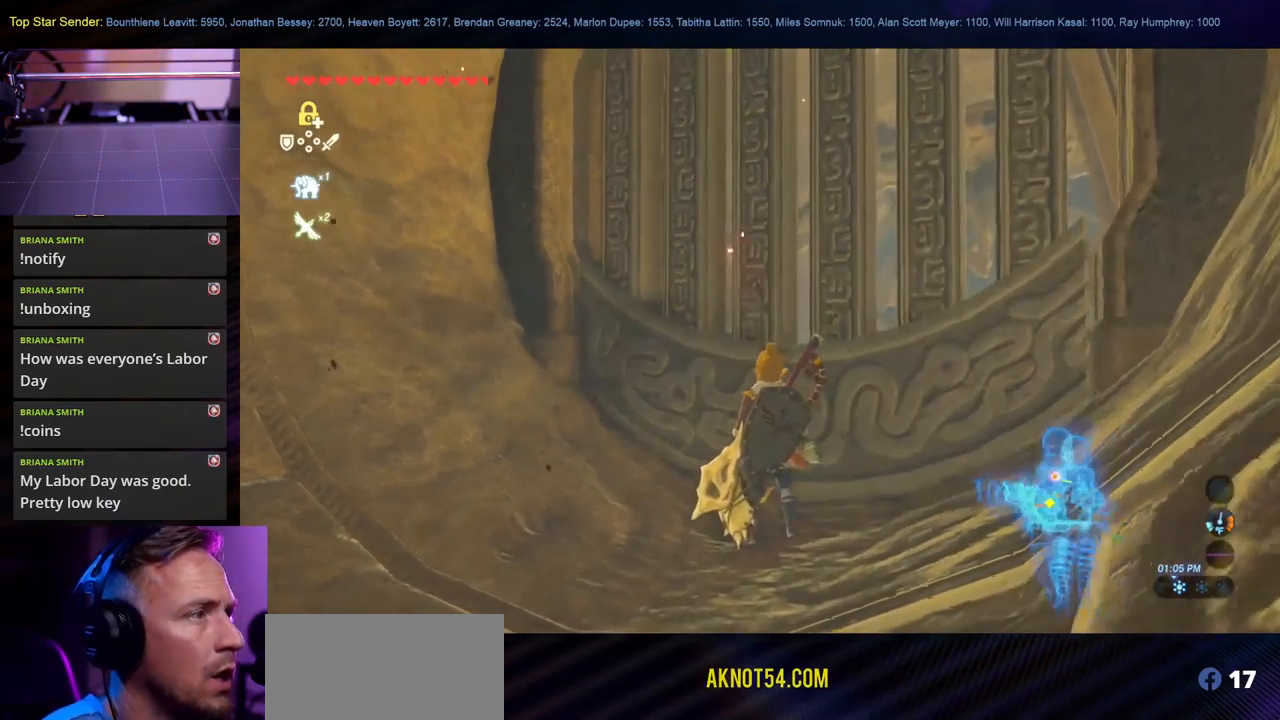
{"buttons": [], "left_stick": "center", "right_stick": "right", "events": [[450, "right_stick", "right"]]}
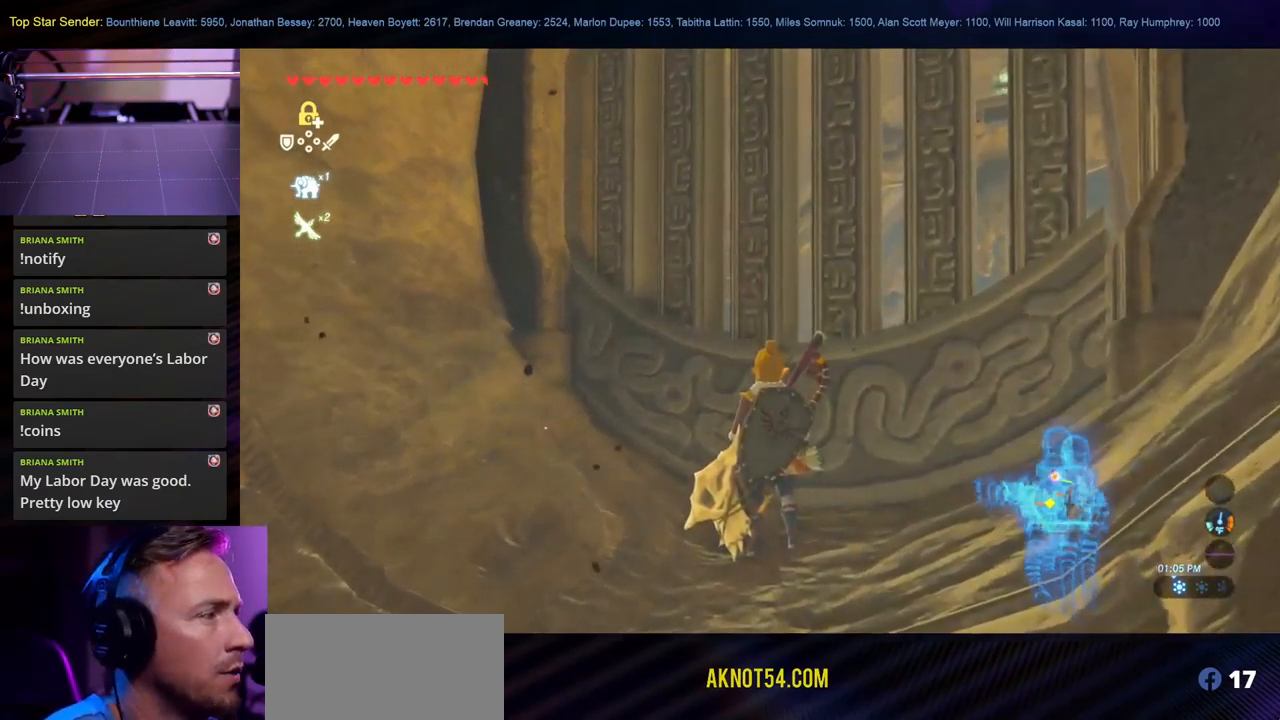
{"buttons": [], "left_stick": "center", "right_stick": "center", "events": [[84, "right_stick", "center"]]}
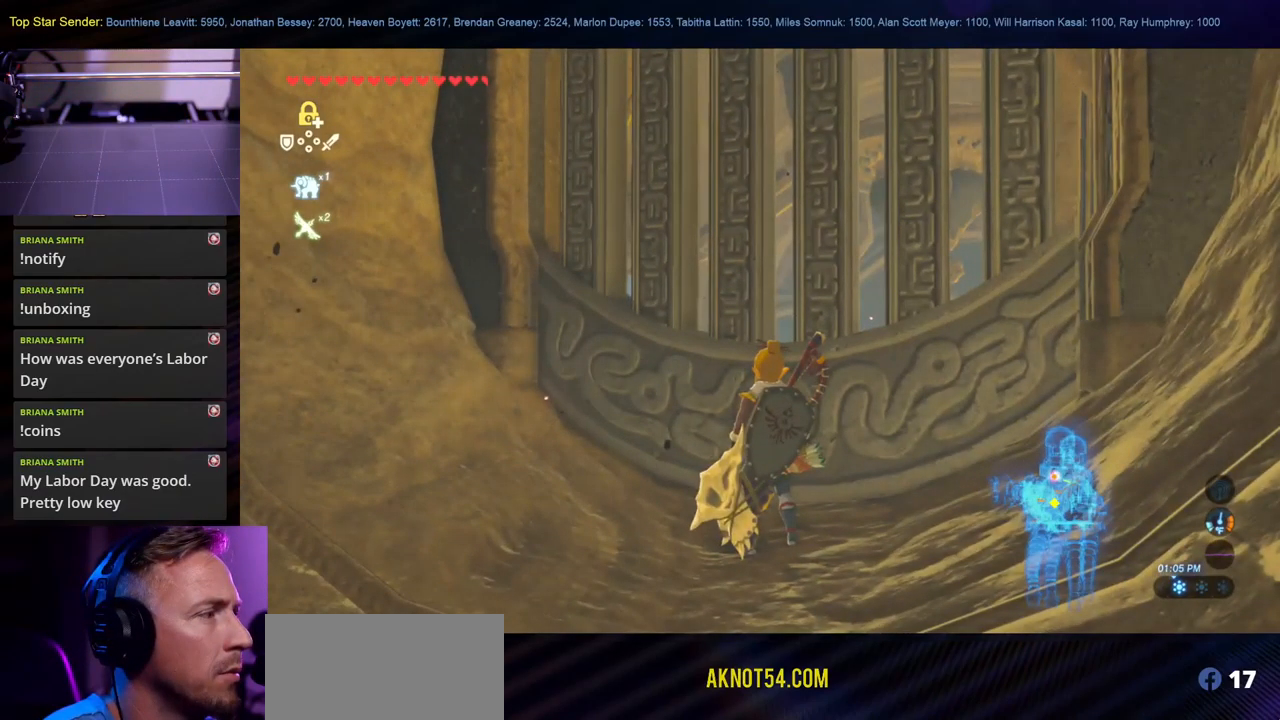
{"buttons": [], "left_stick": "center", "right_stick": "center", "events": []}
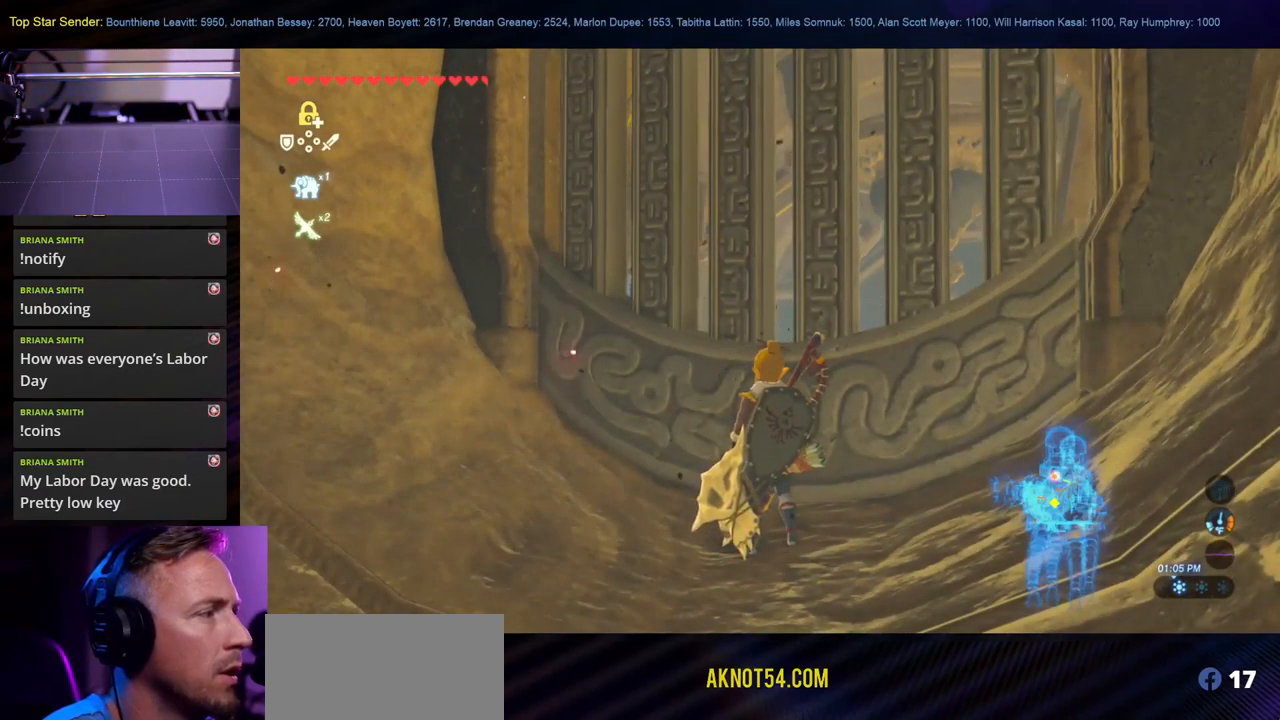
{"buttons": [], "left_stick": "center", "right_stick": "center", "events": []}
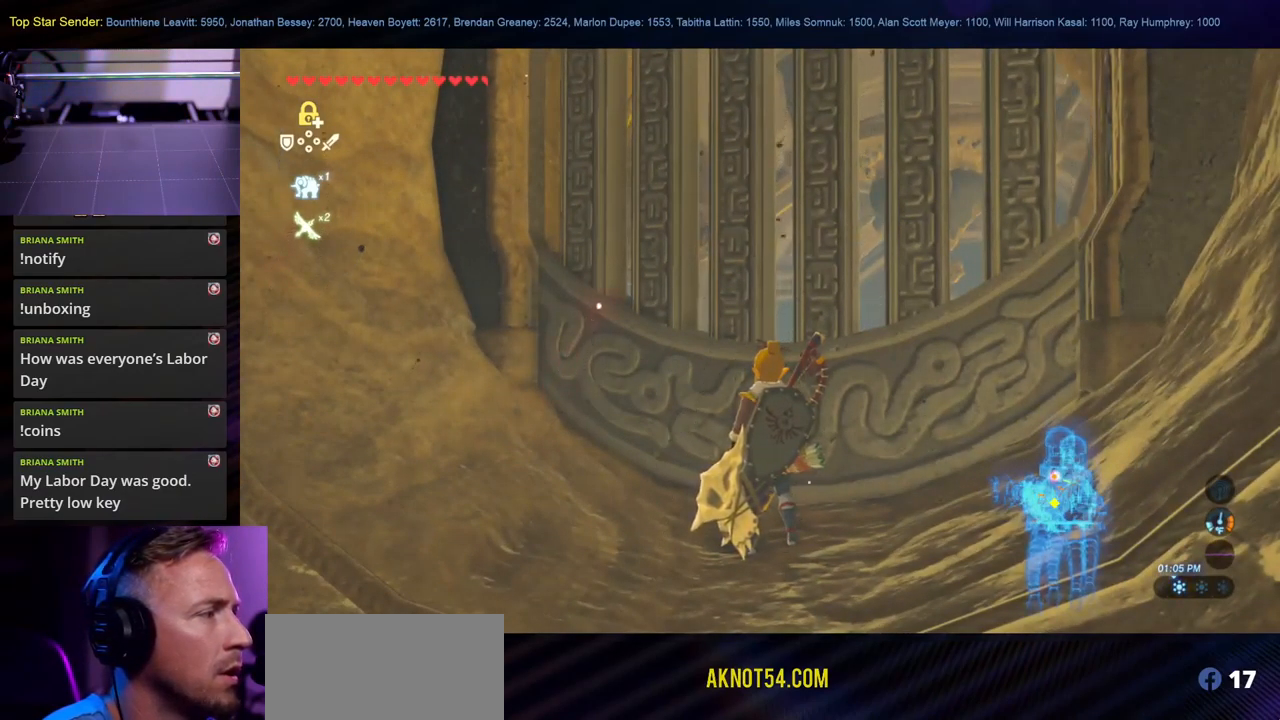
{"buttons": [], "left_stick": "center", "right_stick": "center", "events": []}
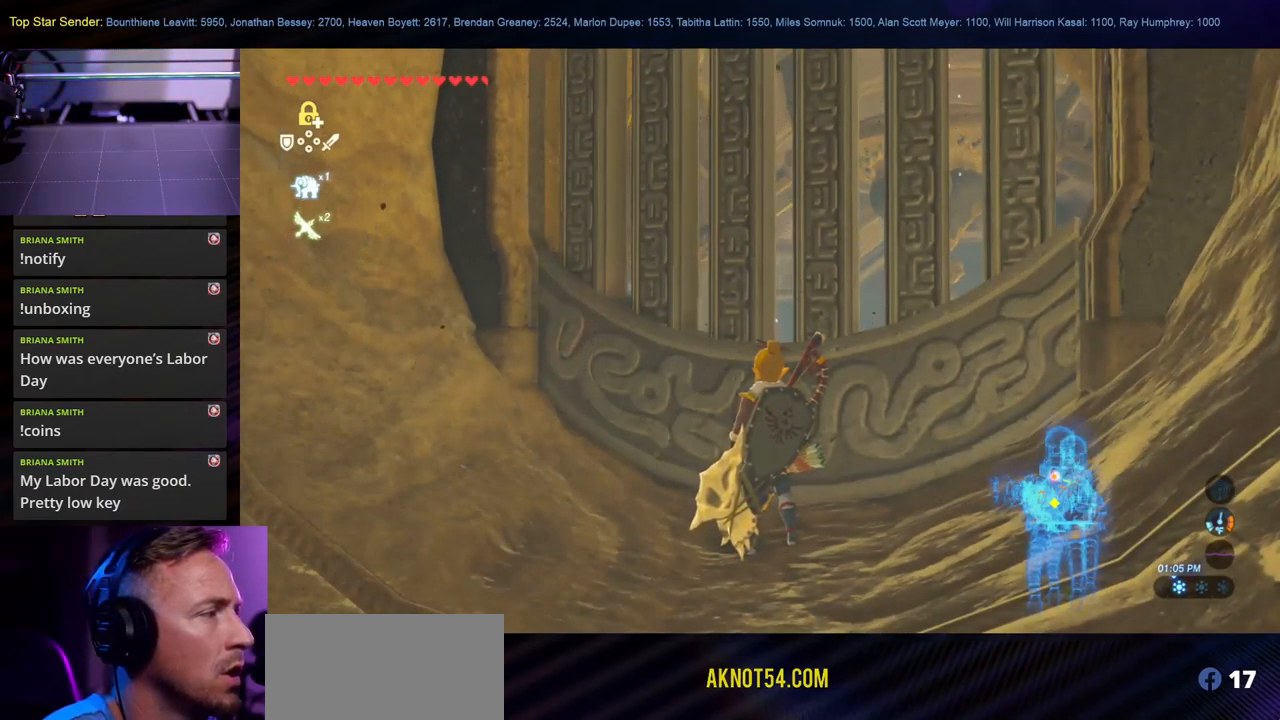
{"buttons": [], "left_stick": "center", "right_stick": "center", "events": []}
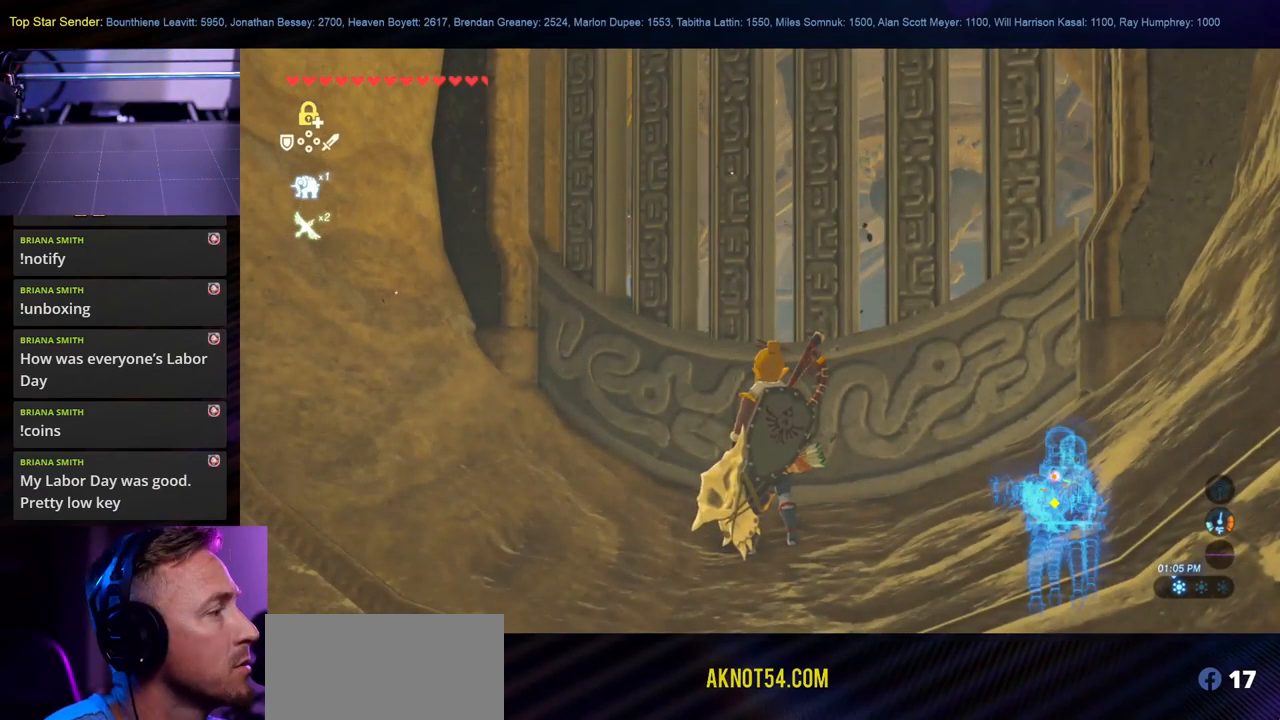
{"buttons": [], "left_stick": "center", "right_stick": "center", "events": []}
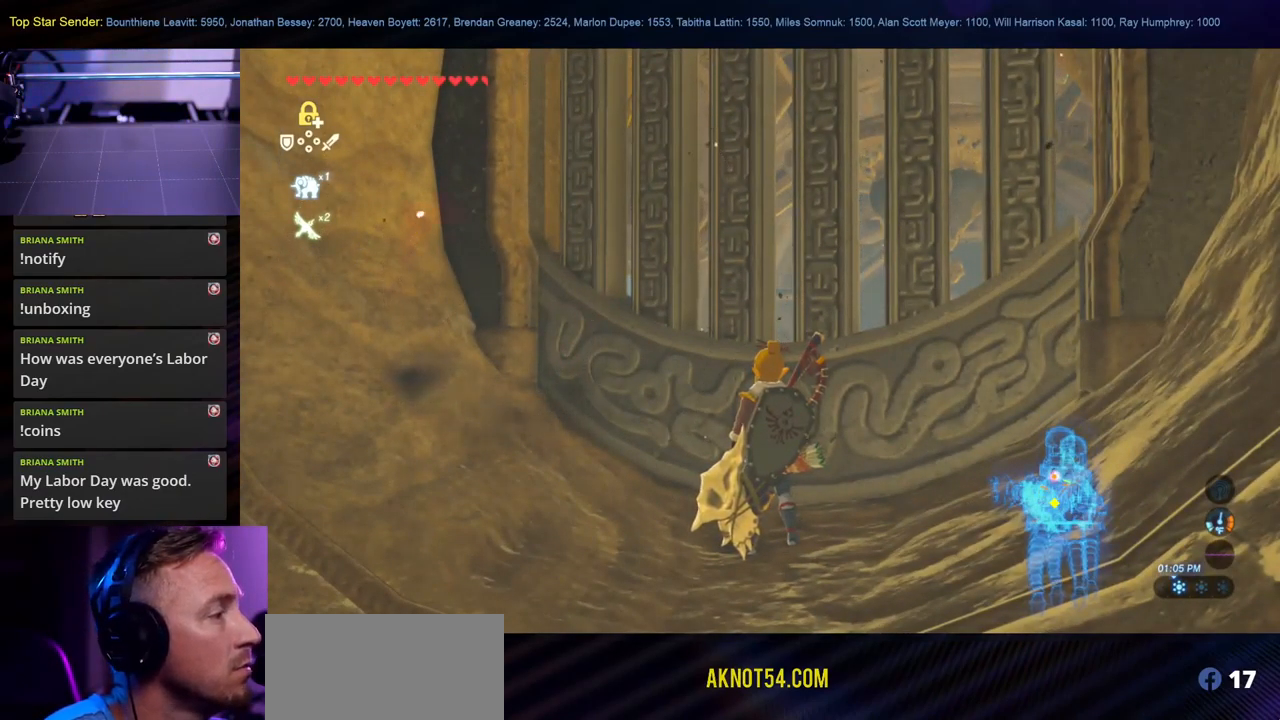
{"buttons": [], "left_stick": "center", "right_stick": "center", "events": []}
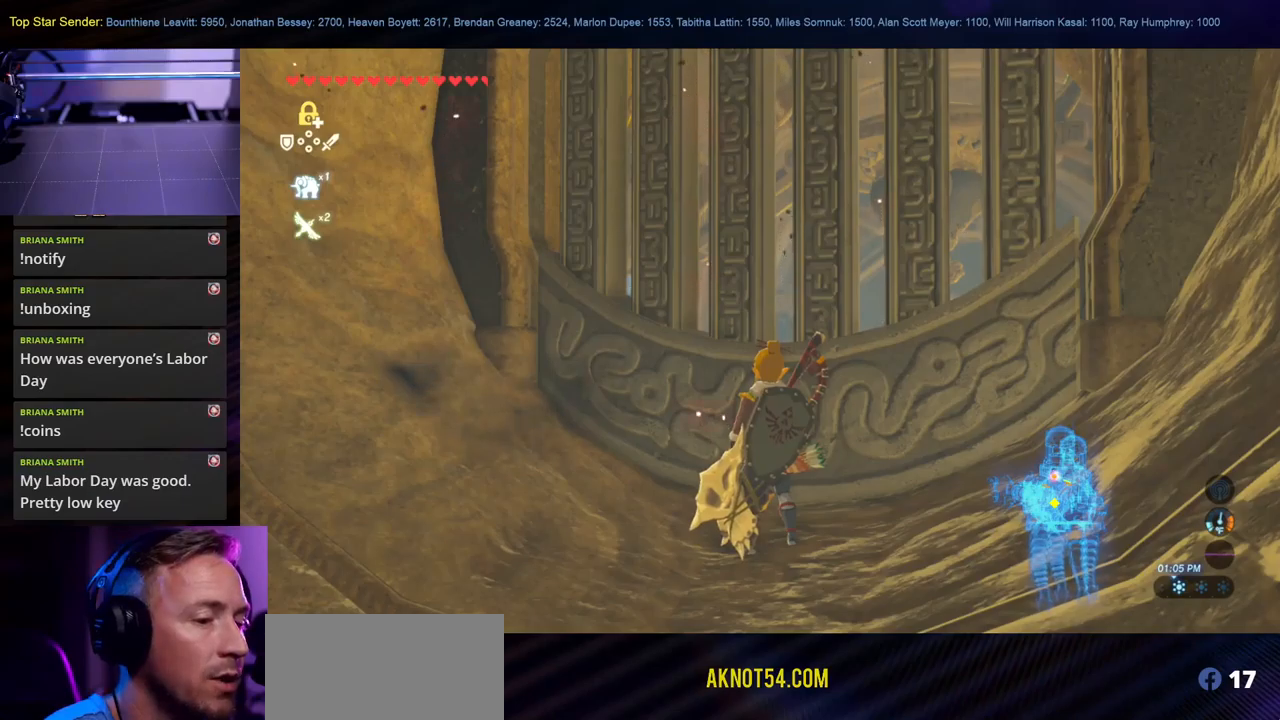
{"buttons": [], "left_stick": "center", "right_stick": "center", "events": []}
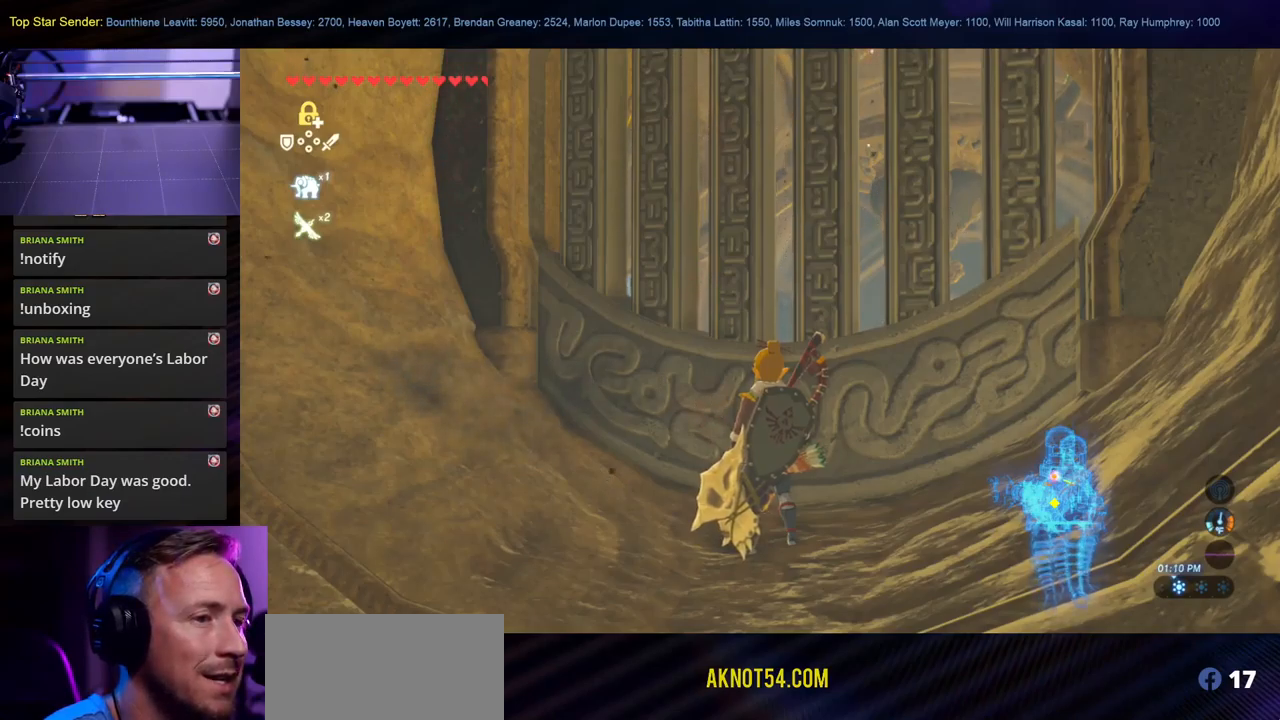
{"buttons": [], "left_stick": "center", "right_stick": "center", "events": [[183, "right_stick", "down-right"], [350, "right_stick", "center"]]}
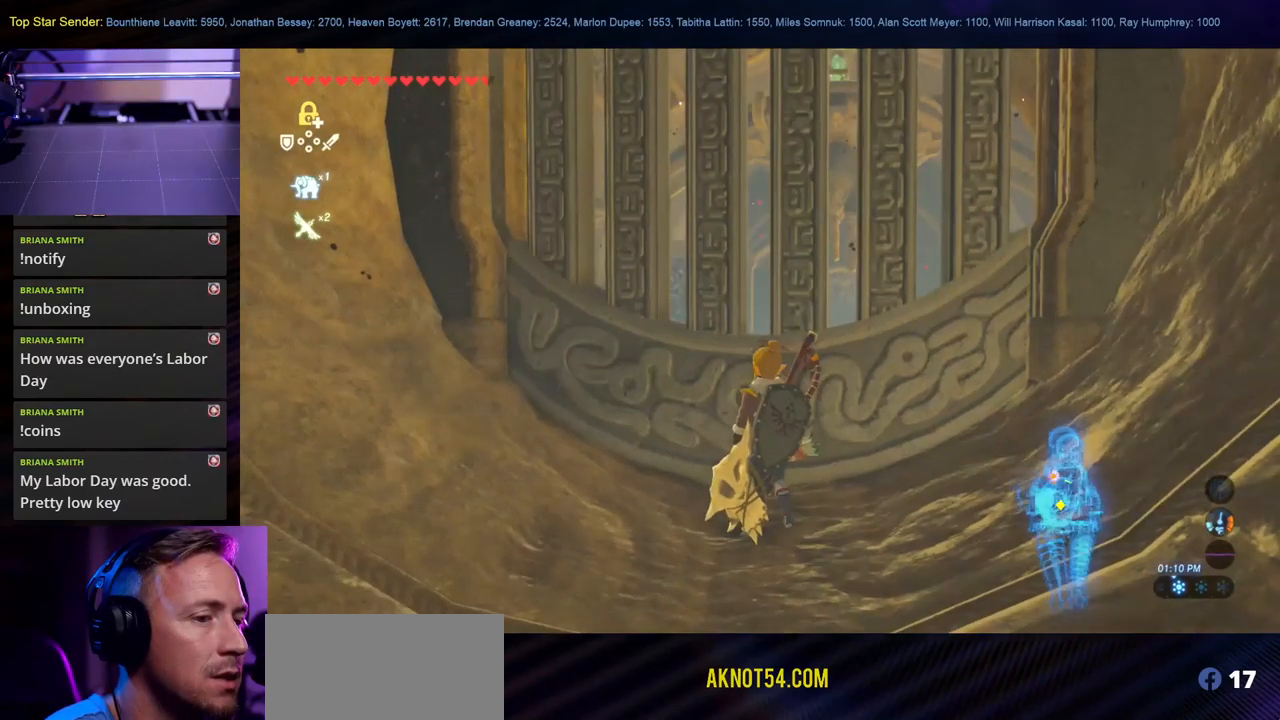
{"buttons": [], "left_stick": "center", "right_stick": "center", "events": []}
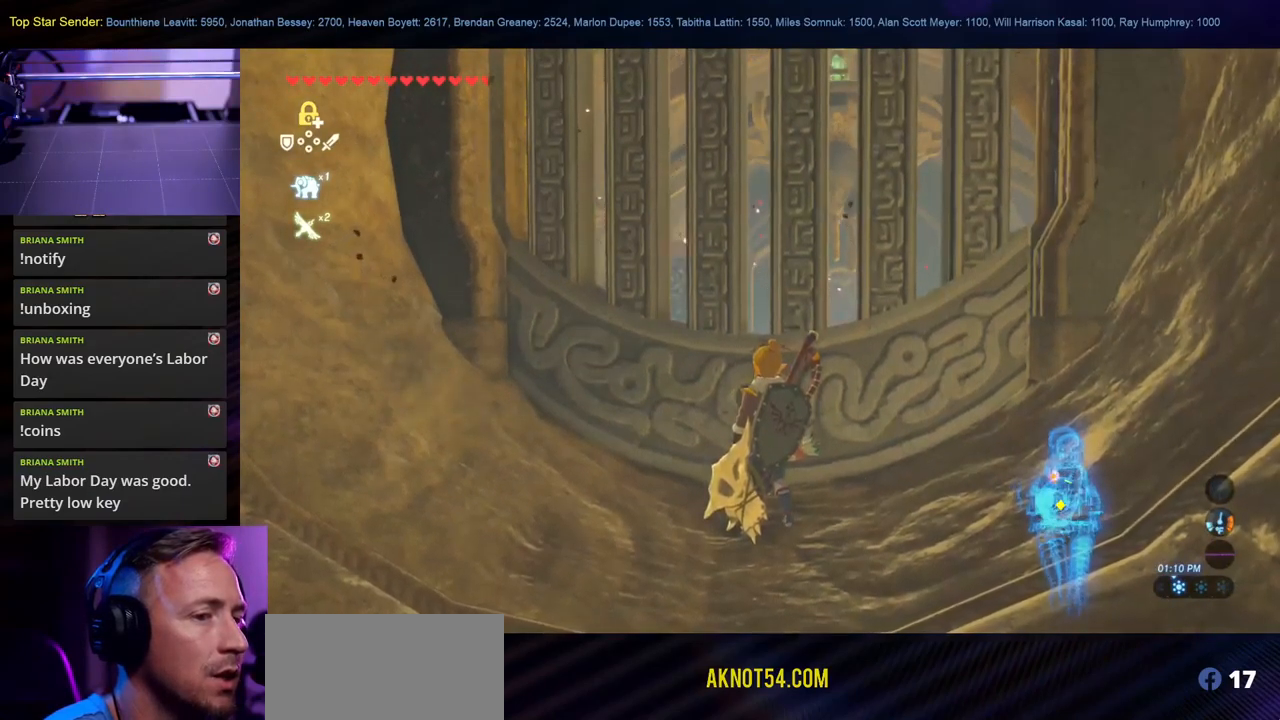
{"buttons": [], "left_stick": "center", "right_stick": "center", "events": [[200, "right_stick", "down-right"], [366, "right_stick", "center"]]}
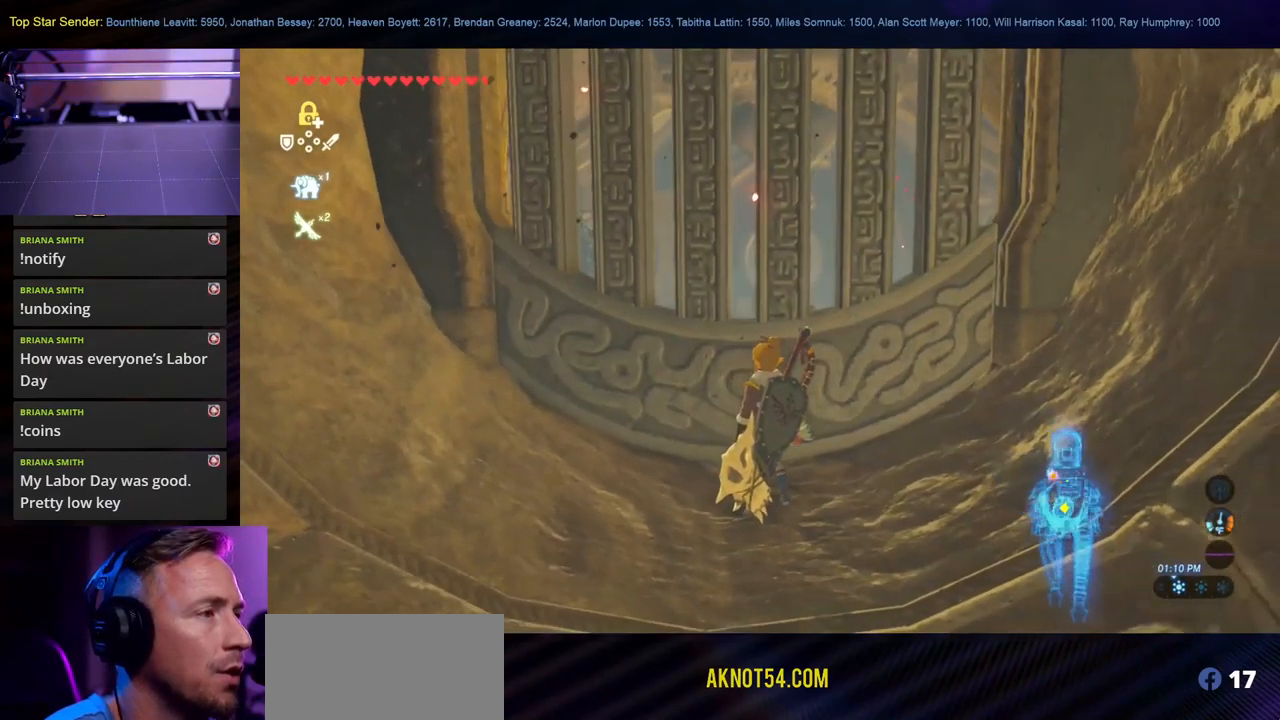
{"buttons": [], "left_stick": "center", "right_stick": "center", "events": [[150, "right_stick", "up"], [366, "right_stick", "center"]]}
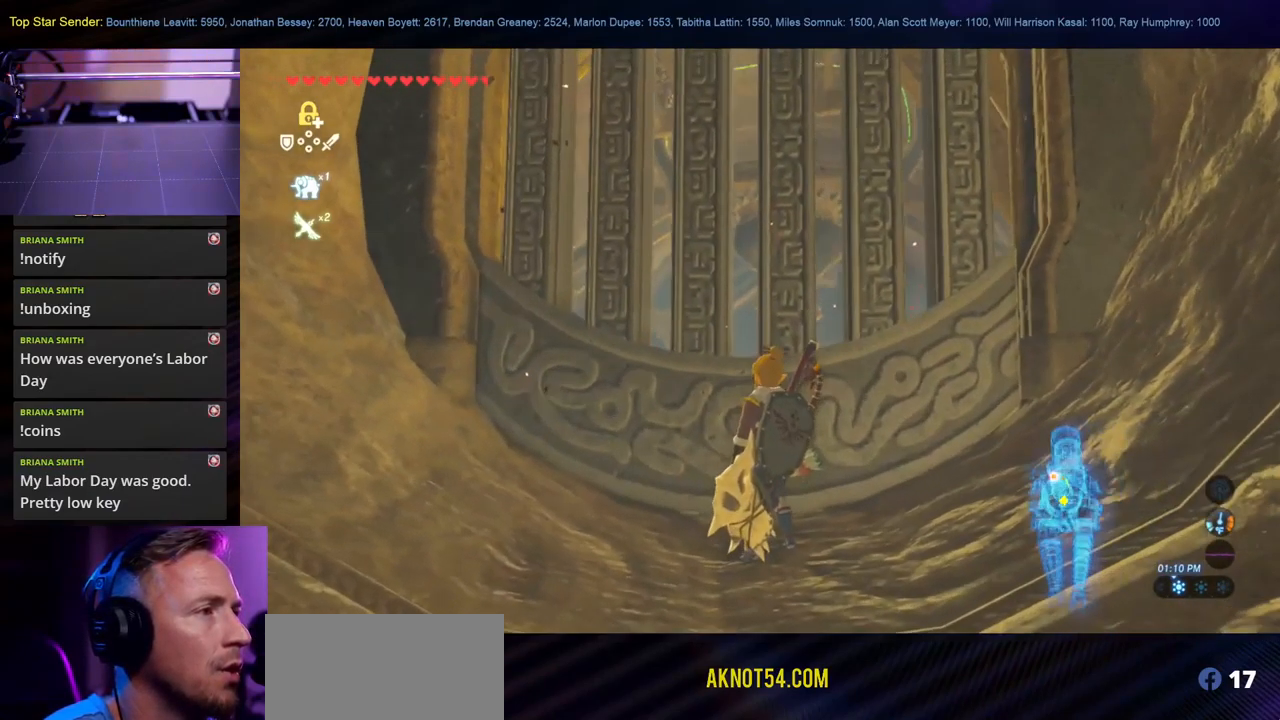
{"buttons": [], "left_stick": "center", "right_stick": "center", "events": []}
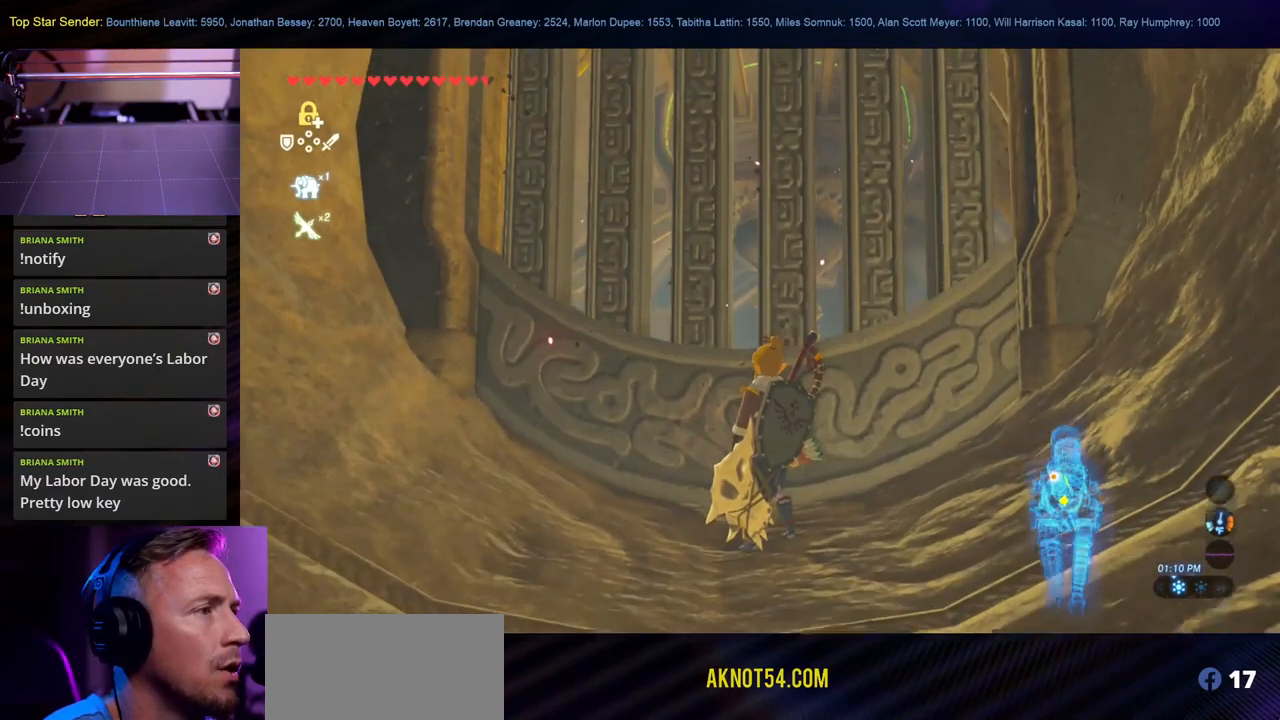
{"buttons": [], "left_stick": "center", "right_stick": "center", "events": []}
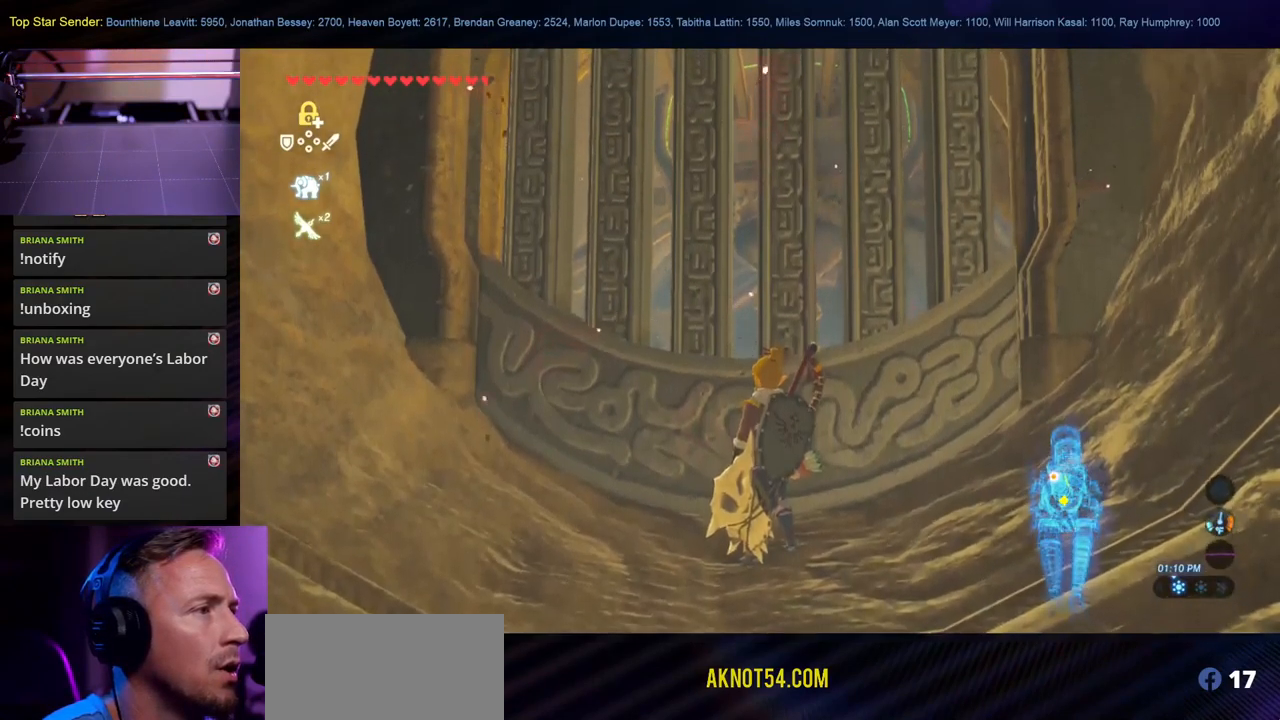
{"buttons": [], "left_stick": "center", "right_stick": "center", "events": []}
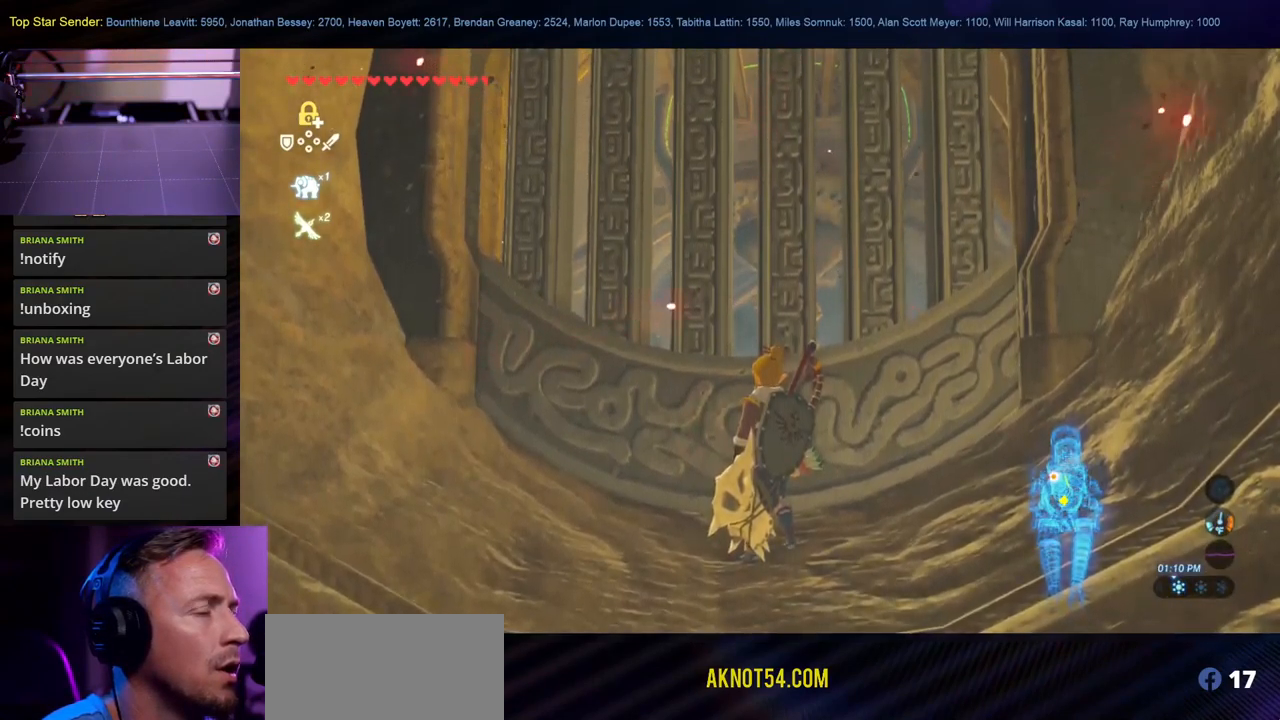
{"buttons": [], "left_stick": "center", "right_stick": "center", "events": []}
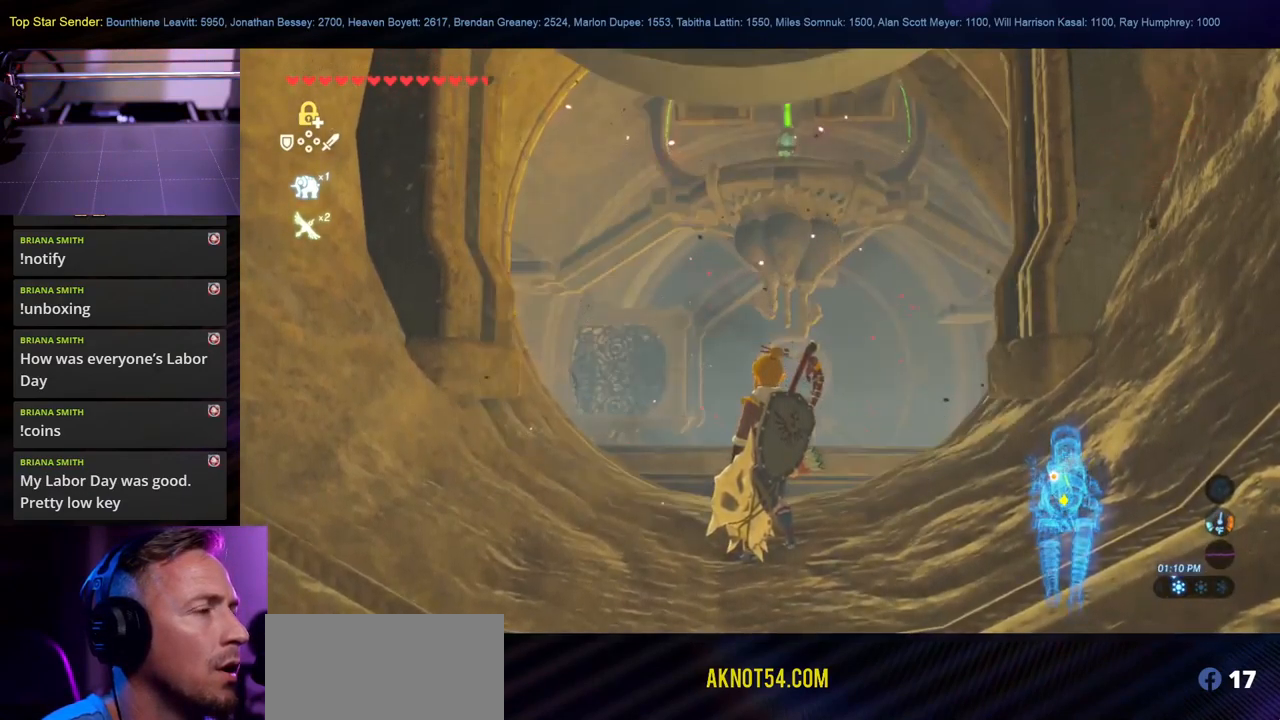
{"buttons": [], "left_stick": "center", "right_stick": "center", "events": [[316, "right_stick", "down"], [417, "right_stick", "center"]]}
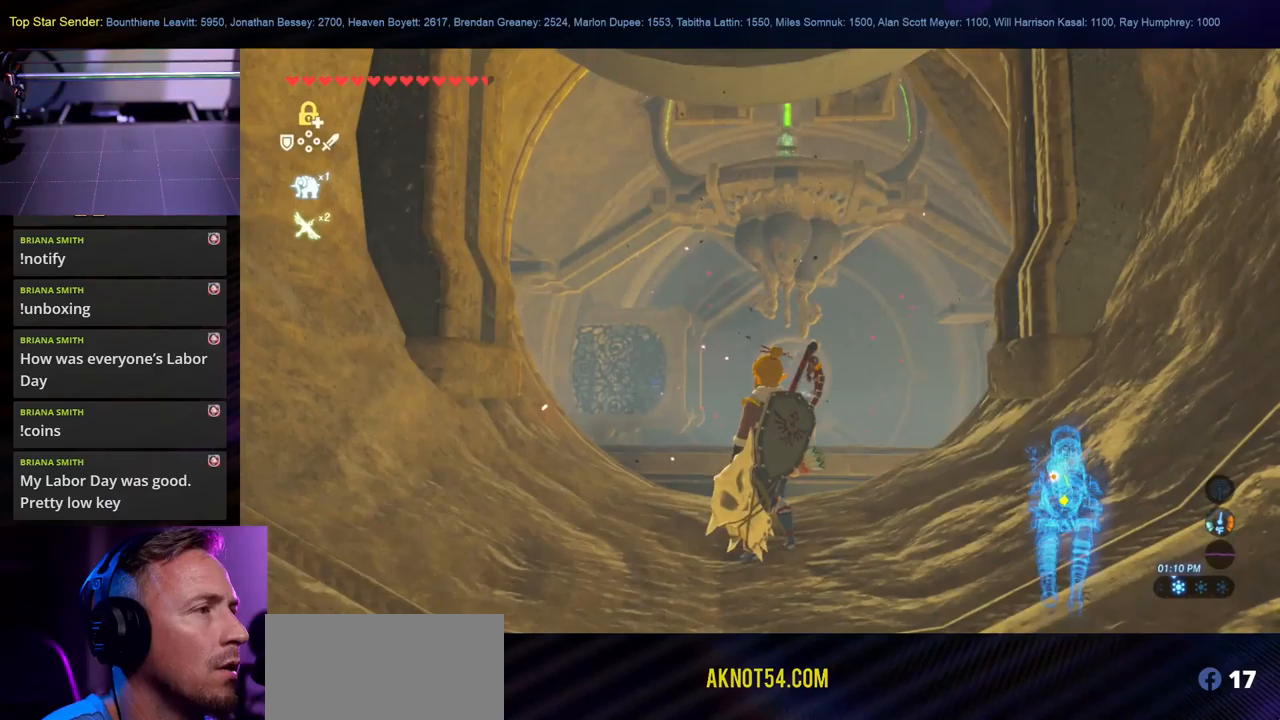
{"buttons": [], "left_stick": "center", "right_stick": "center", "events": [[233, "right_stick", "down"], [450, "right_stick", "center"]]}
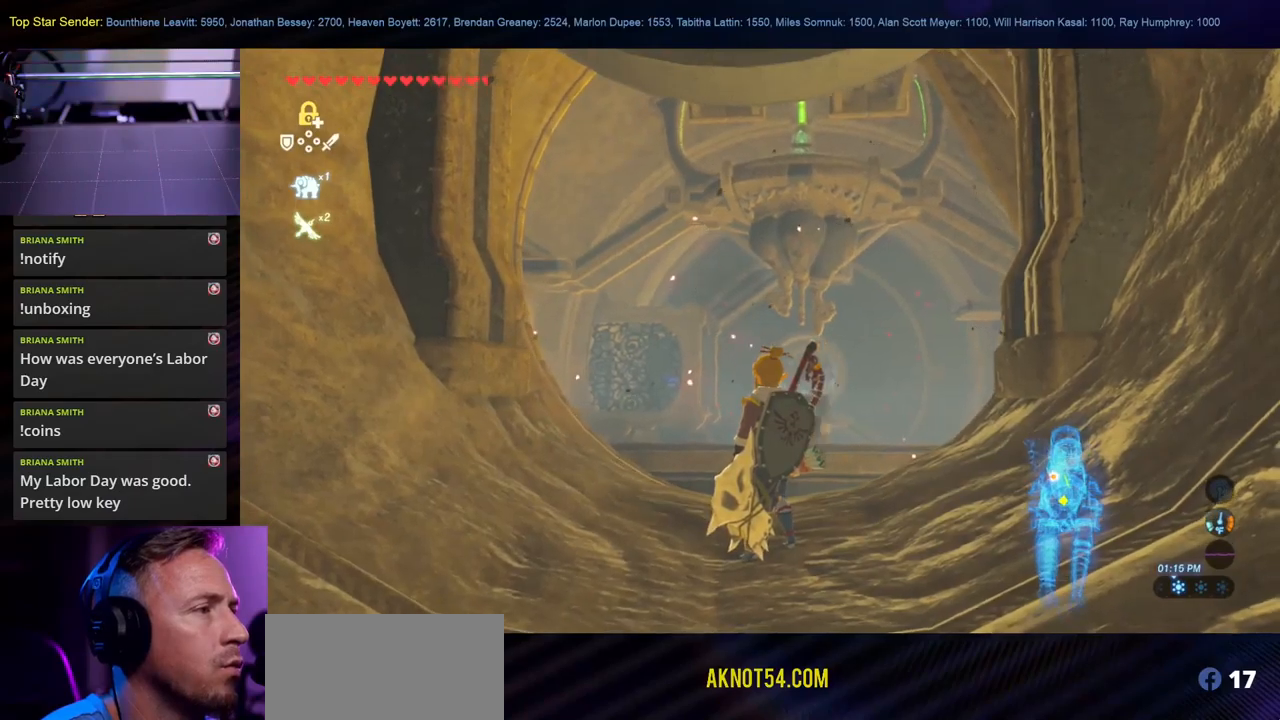
{"buttons": ["START"], "left_stick": "center", "right_stick": "center", "events": [[417, "START", "down"]]}
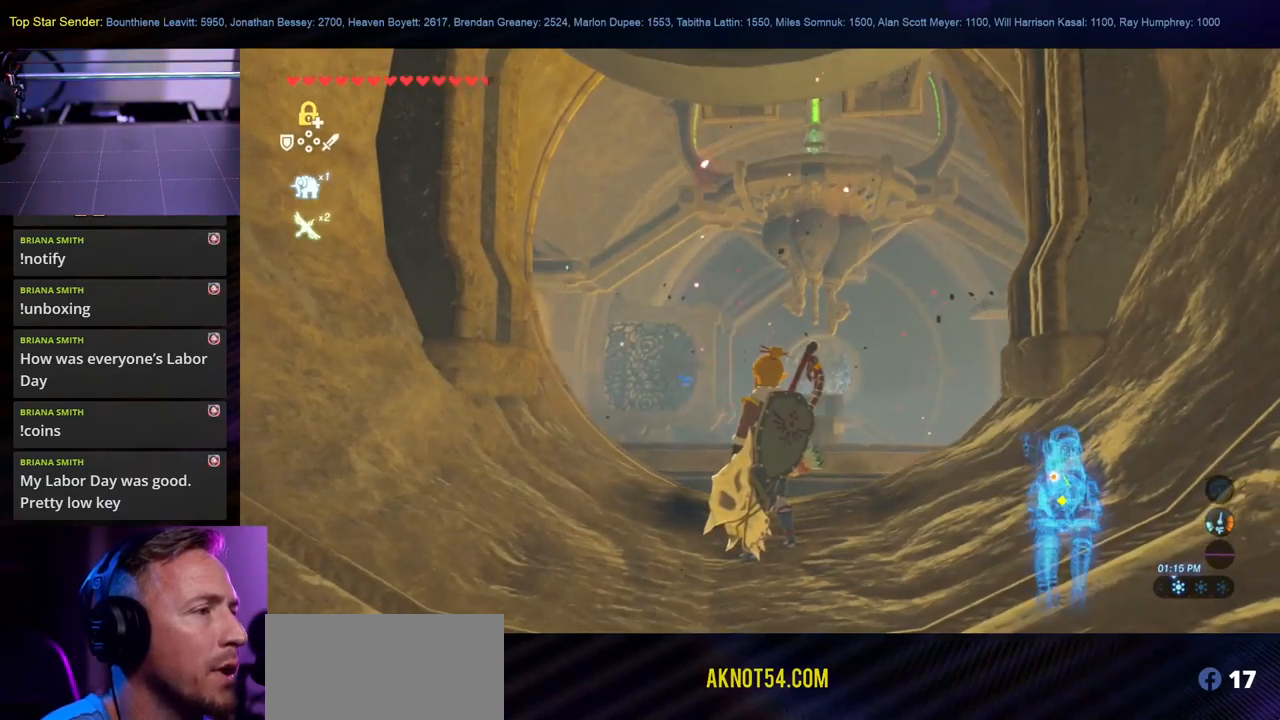
{"buttons": [], "left_stick": "center", "right_stick": "center", "events": [[117, "START", "up"]]}
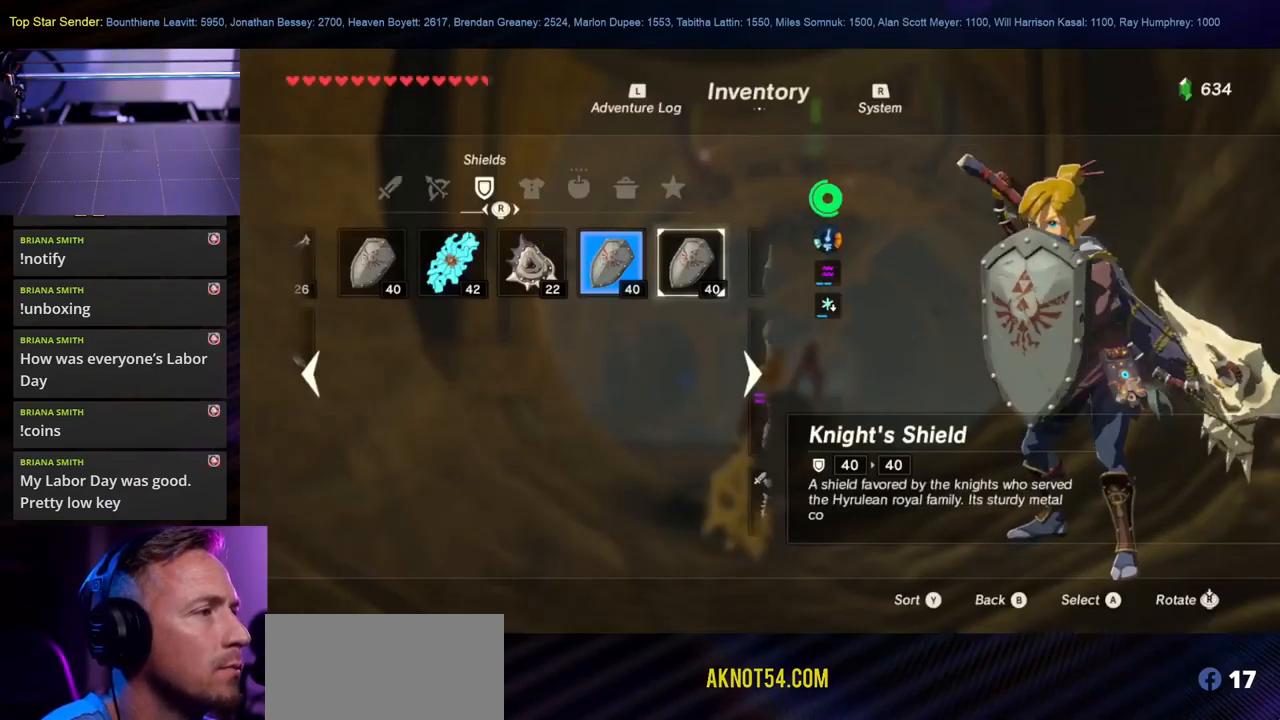
{"buttons": ["SELECT"], "left_stick": "center", "right_stick": "center", "events": [[367, "SELECT", "down"]]}
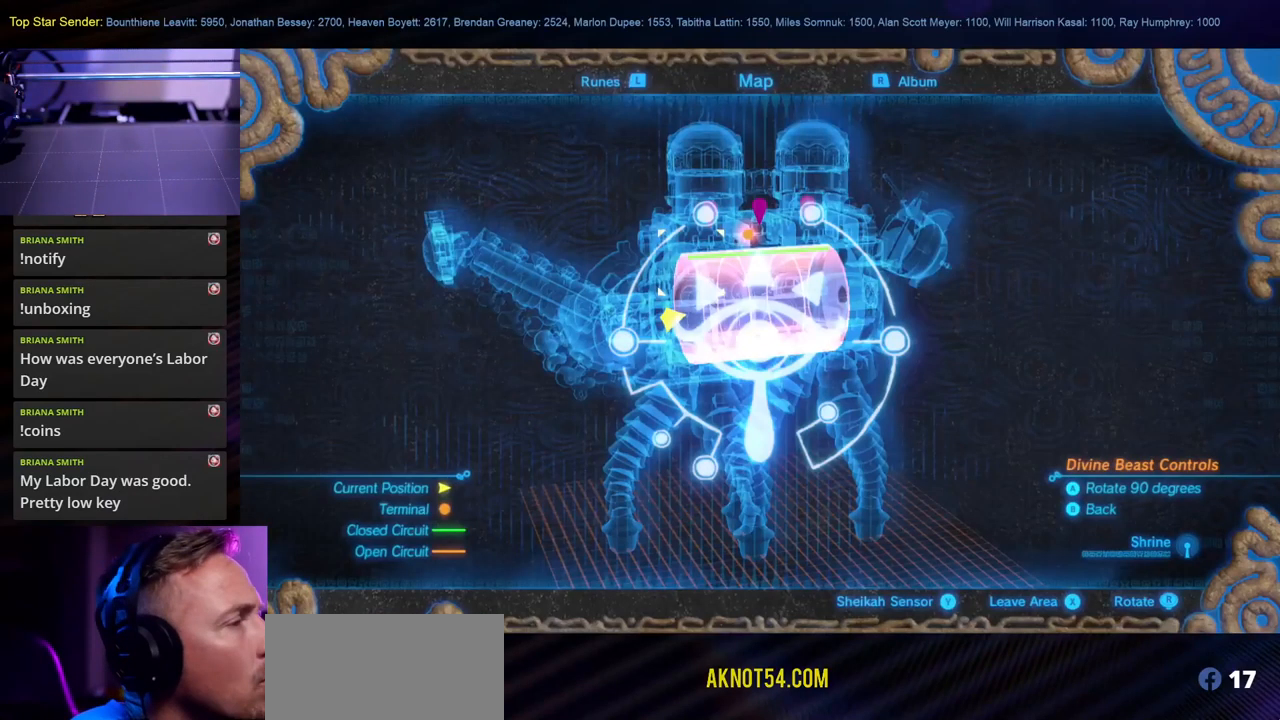
{"buttons": [], "left_stick": "center", "right_stick": "center", "events": [[50, "SELECT", "up"]]}
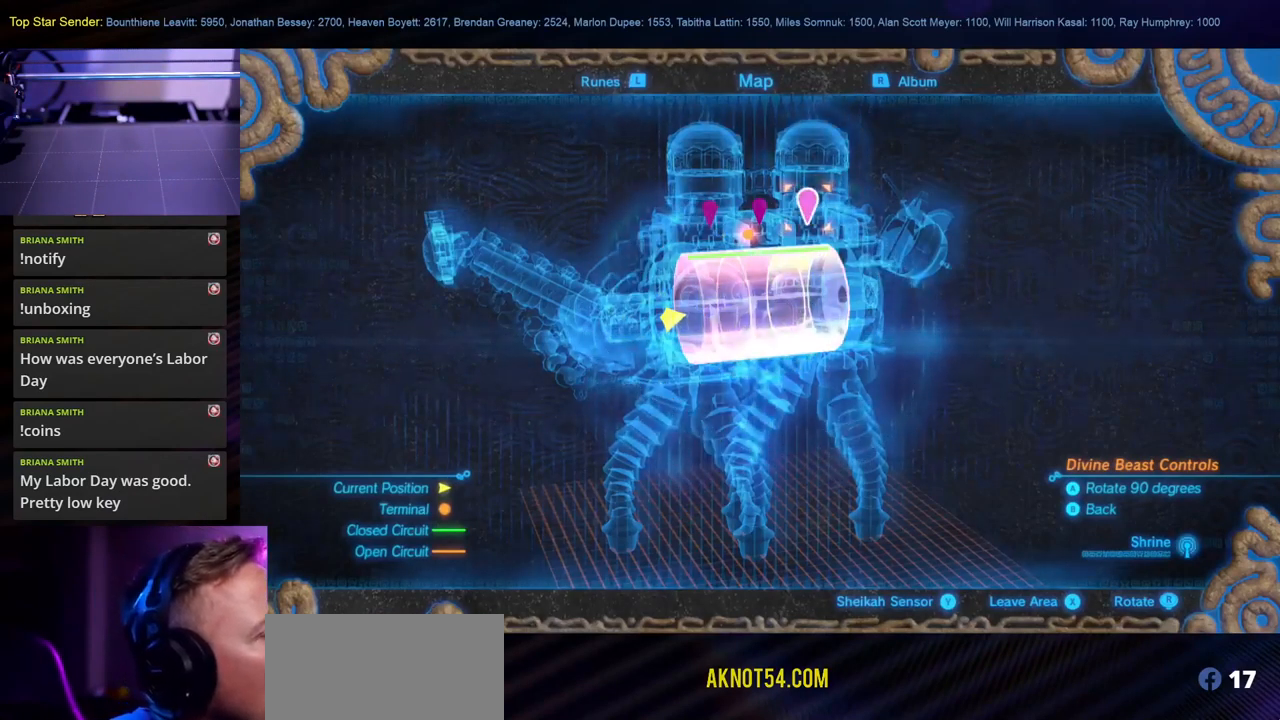
{"buttons": [], "left_stick": "center", "right_stick": "center", "events": [[117, "right_stick", "left"], [400, "right_stick", "center"]]}
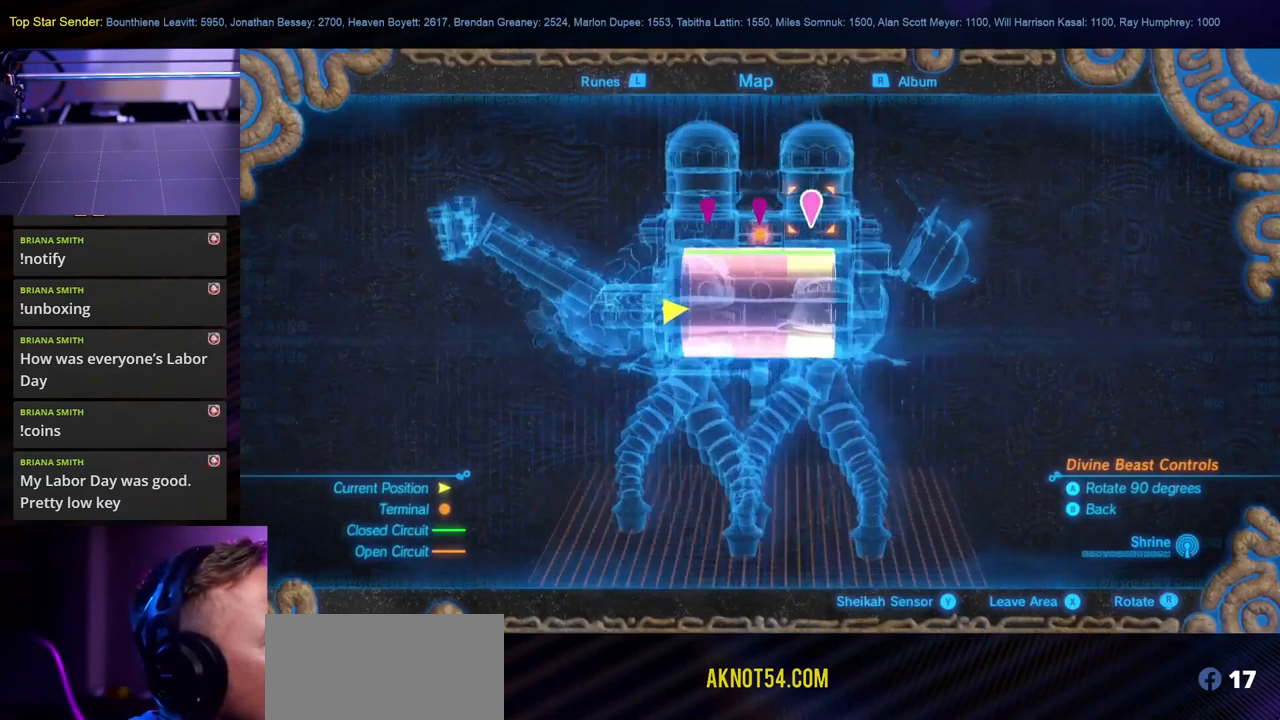
{"buttons": [], "left_stick": "center", "right_stick": "center", "events": []}
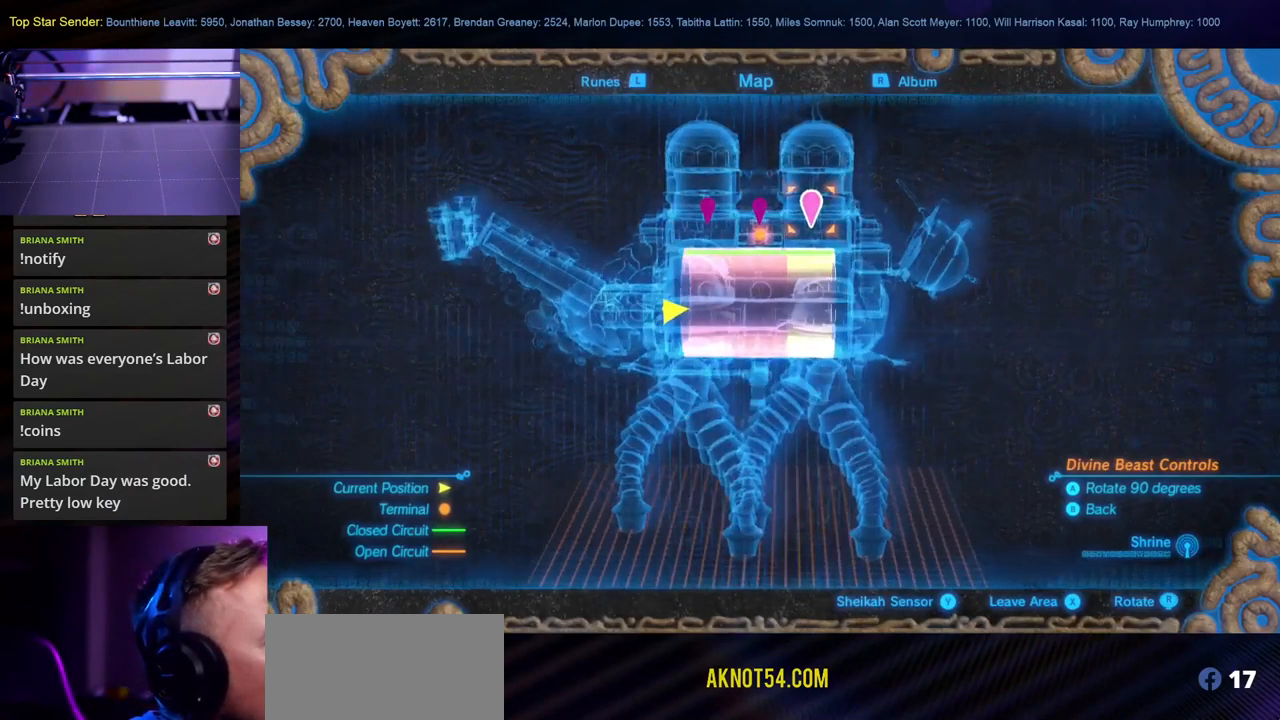
{"buttons": [], "left_stick": "center", "right_stick": "center", "events": [[133, "right_stick", "right"], [267, "right_stick", "center"]]}
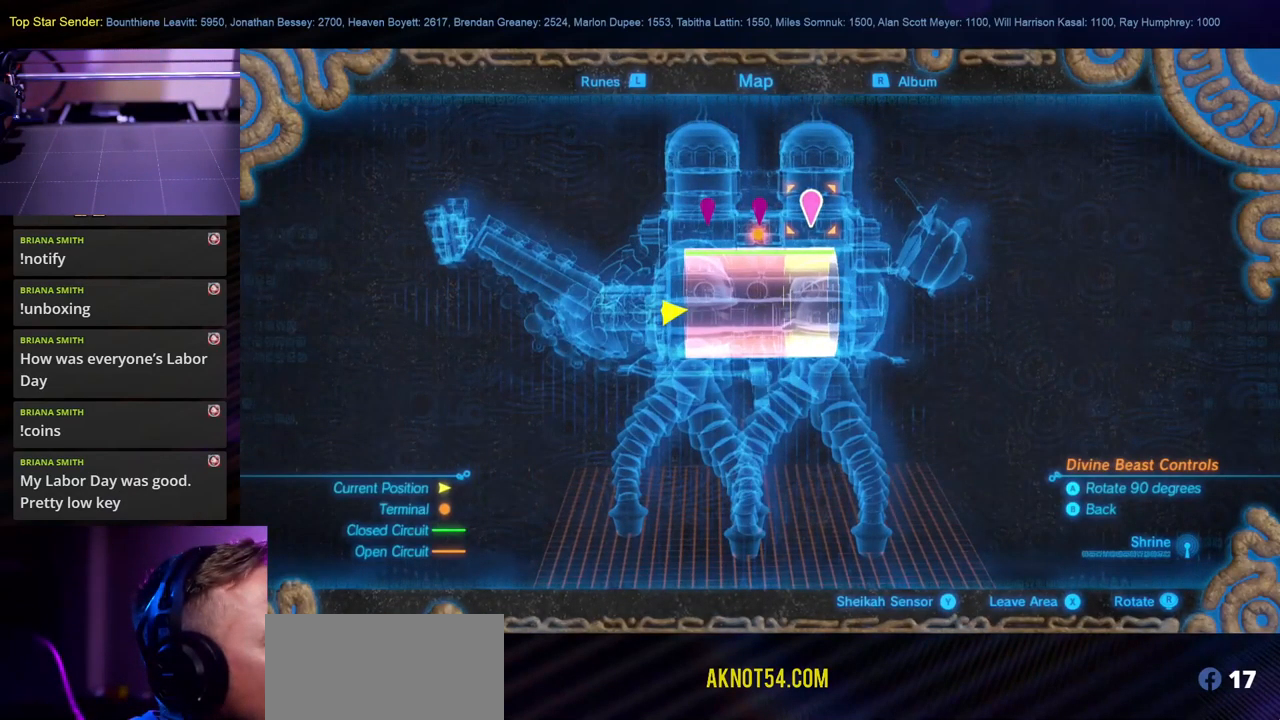
{"buttons": [], "left_stick": "center", "right_stick": "center", "events": []}
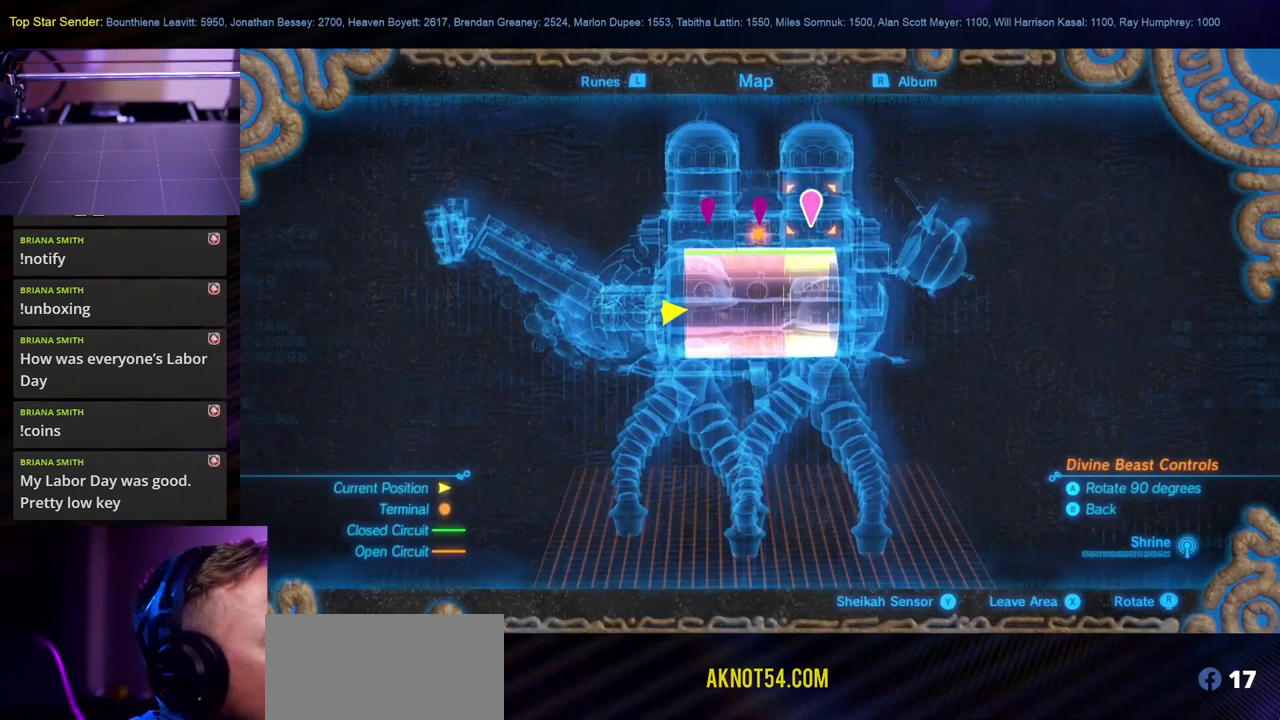
{"buttons": [], "left_stick": "center", "right_stick": "center", "events": []}